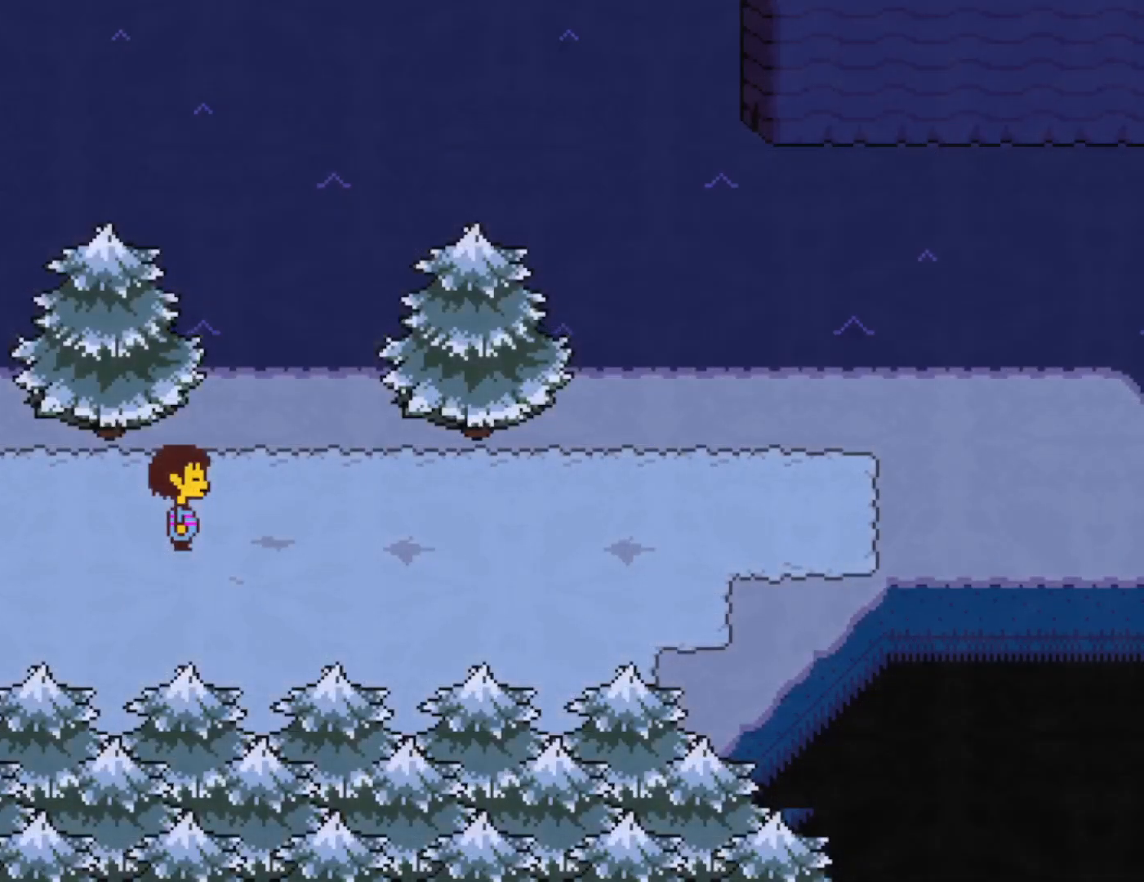
Gameplay with keyboard; each line is a JSON object with the keys held at the frame after it. "events" lists presses ("down") and releases ("up") of "c", "ctrl", "down", "left", "return", "right", "shift", "up", "x" and "z" between this image and that frame as [ms after this image, input, new state], when the widget could be followed in between. No other keys are recorded. Mouse input is not recorded.
{"keys": ["right"], "events": []}
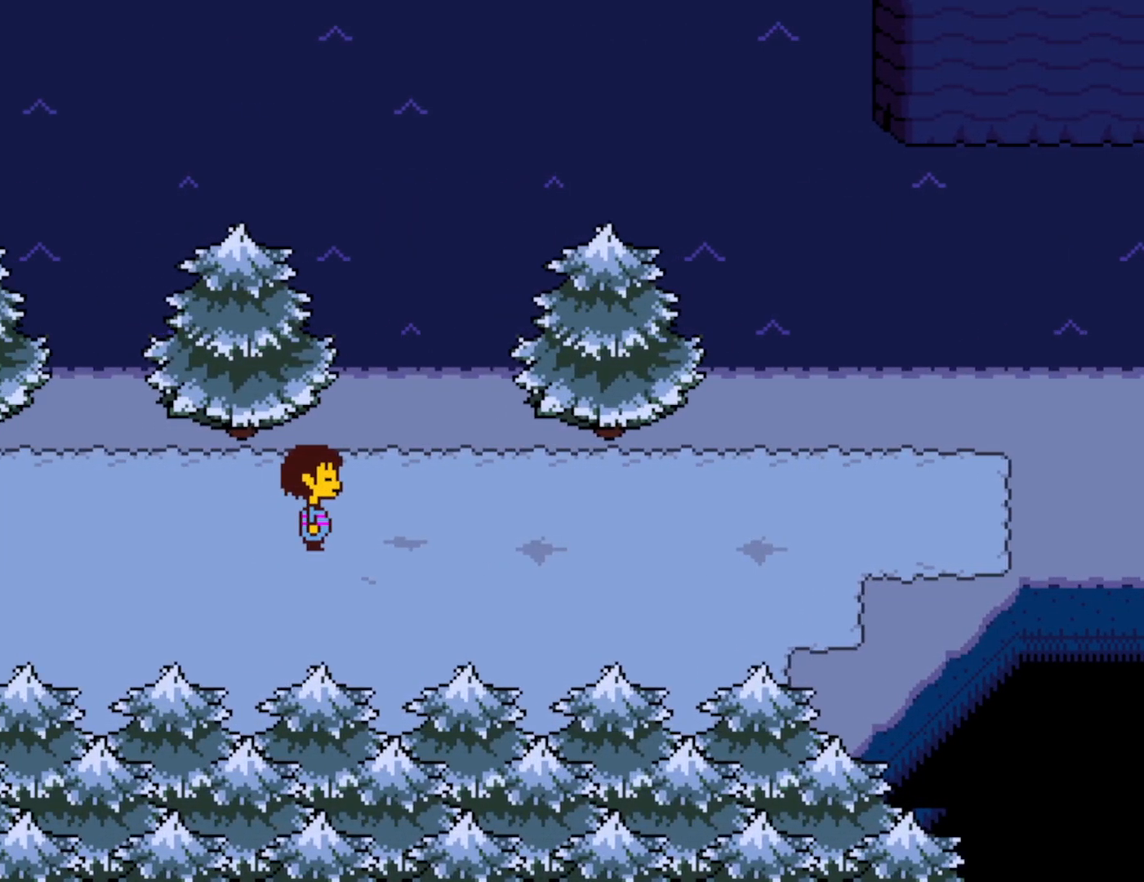
{"keys": ["right"], "events": []}
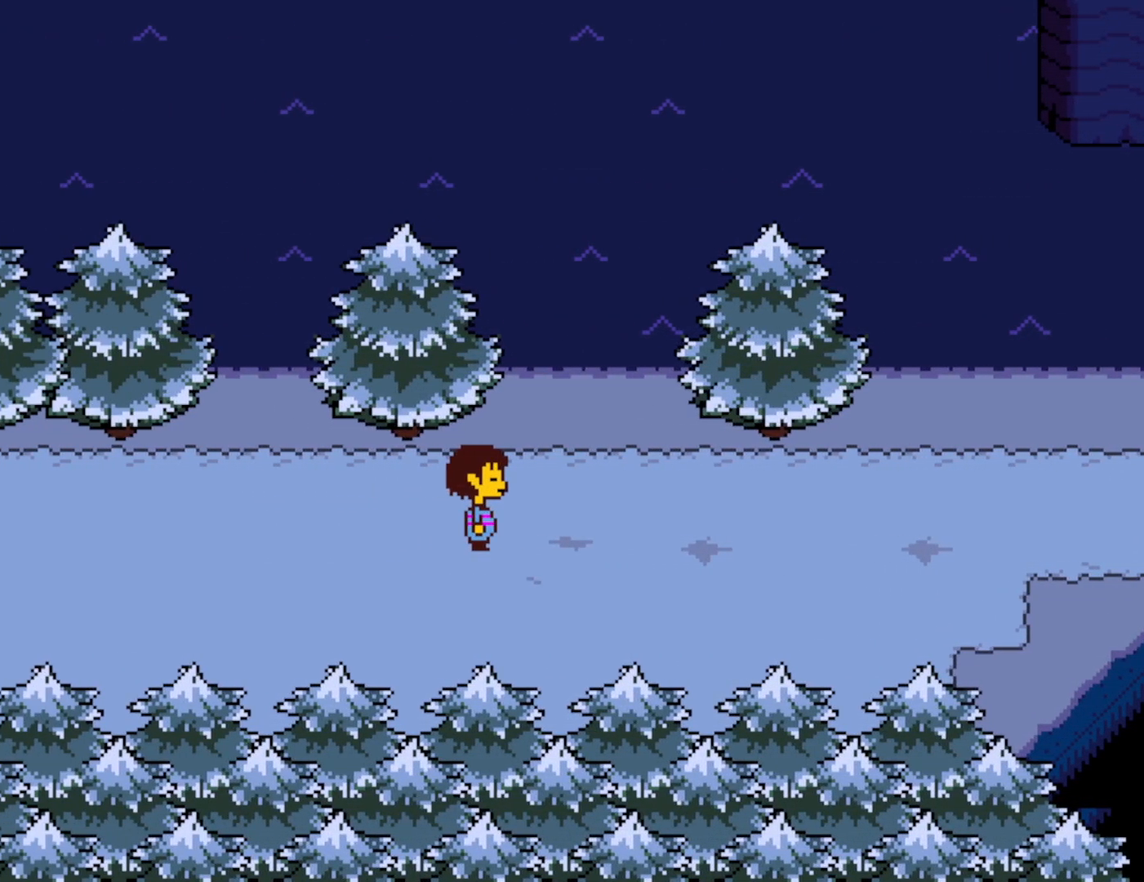
{"keys": ["right"], "events": []}
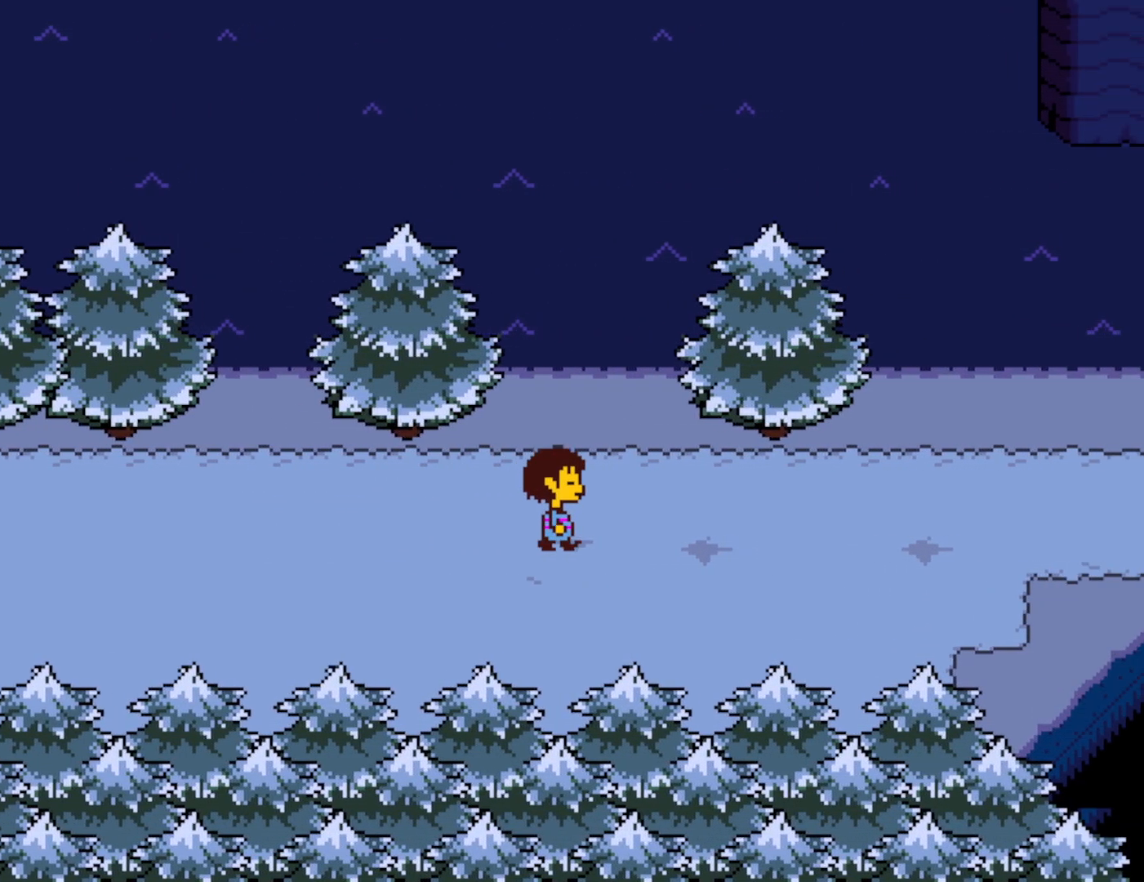
{"keys": ["right"], "events": []}
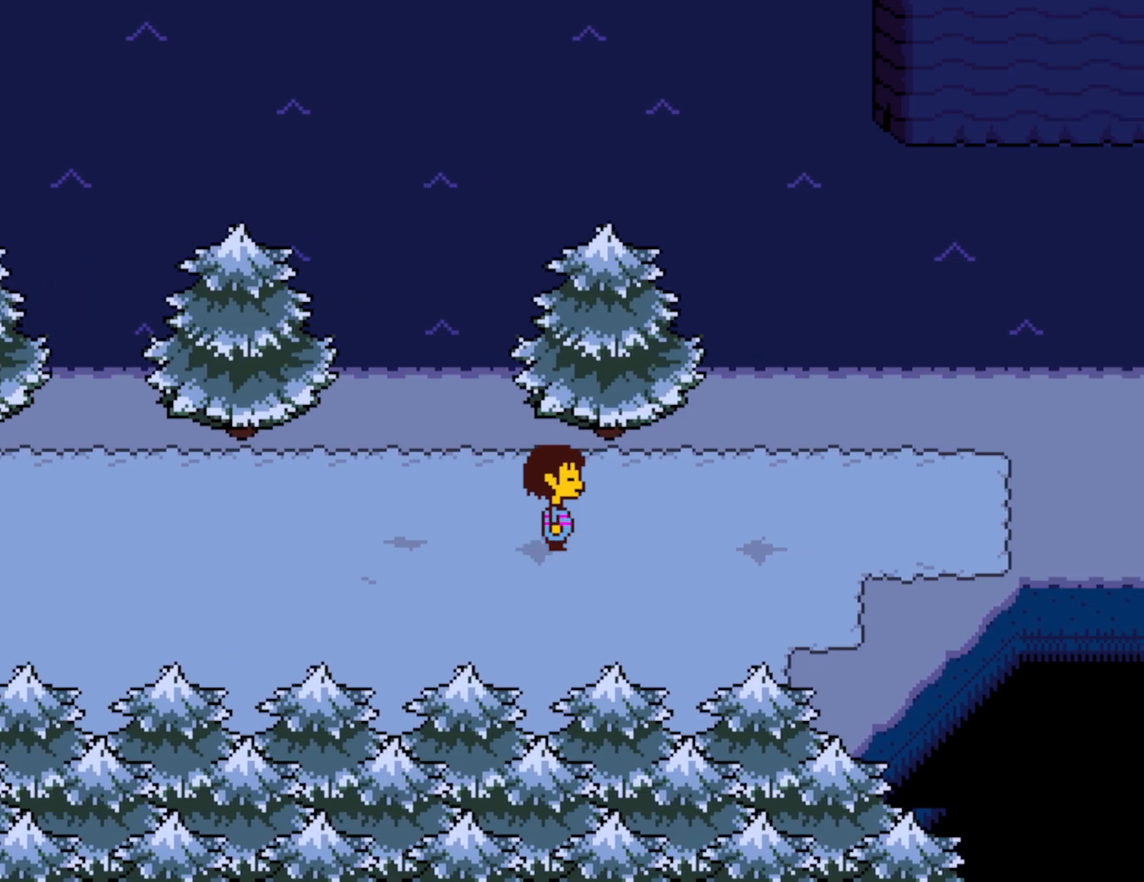
{"keys": ["right"], "events": []}
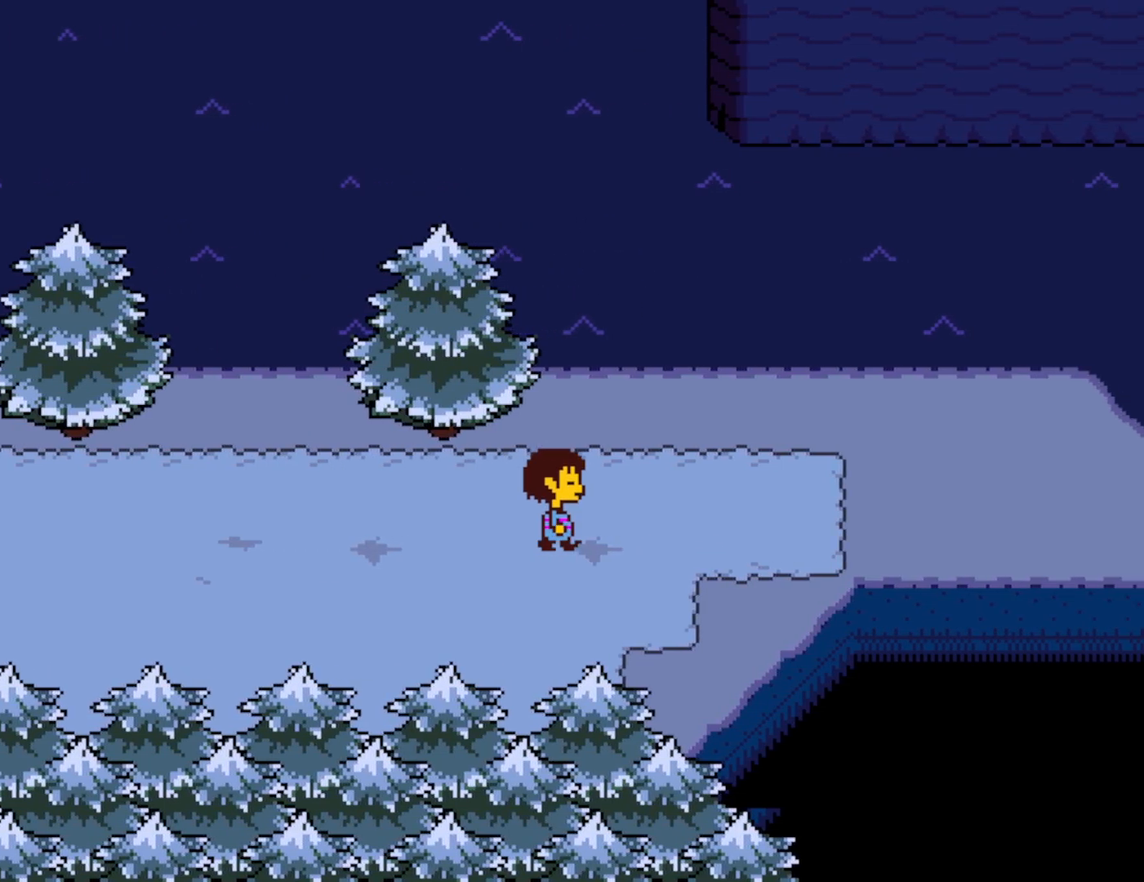
{"keys": ["right"], "events": []}
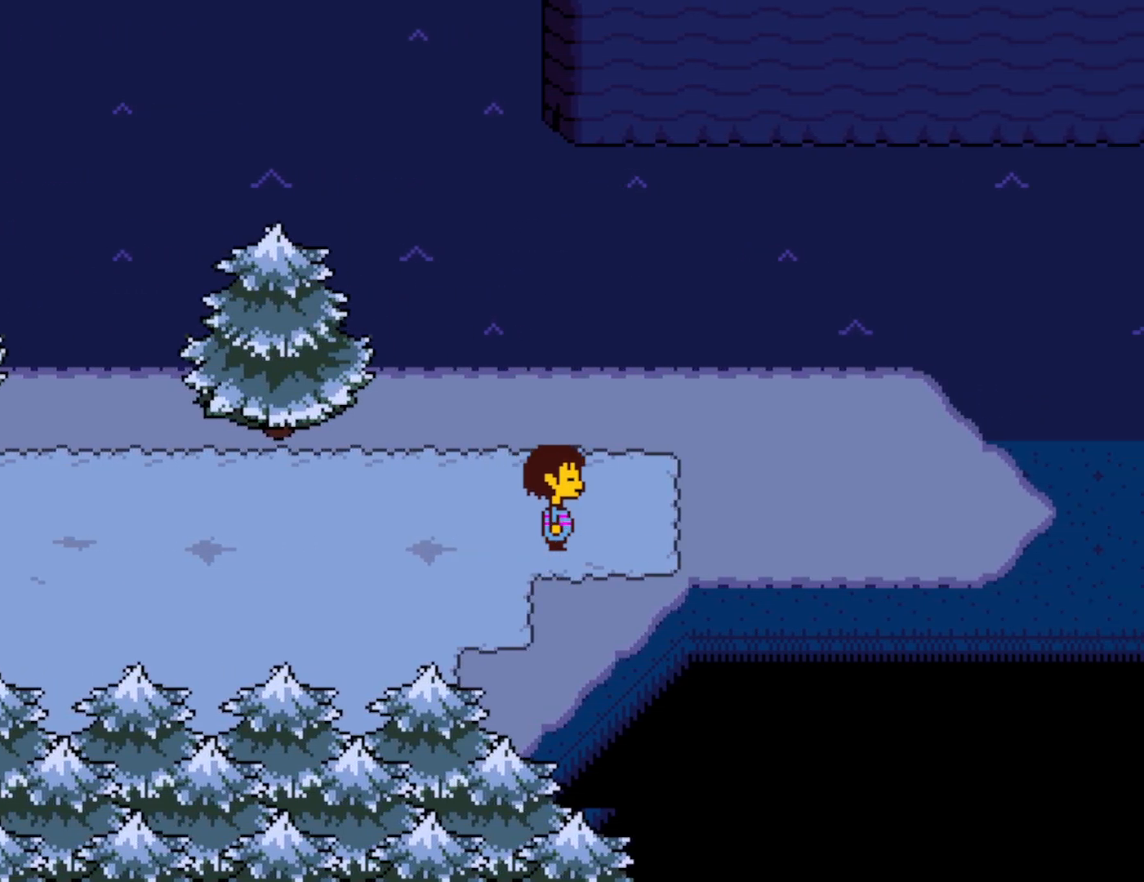
{"keys": ["right"], "events": []}
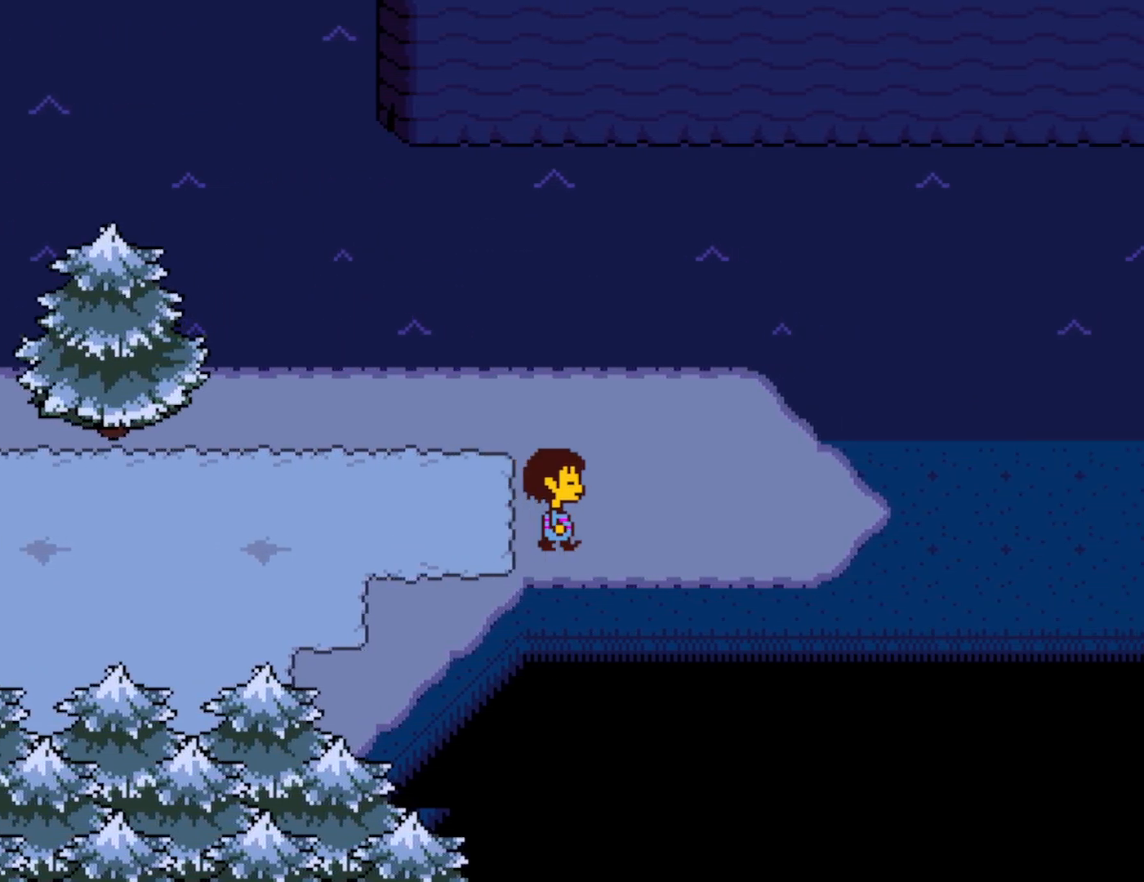
{"keys": ["right"], "events": []}
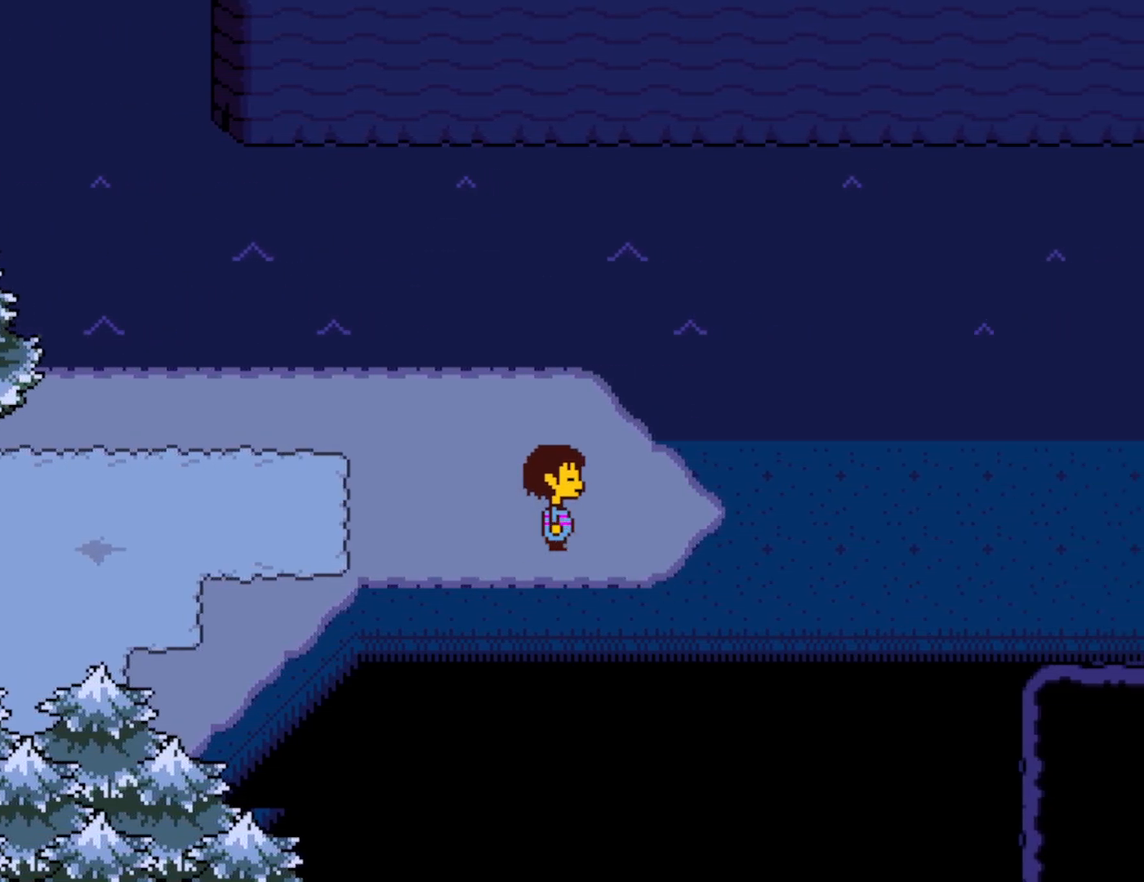
{"keys": ["right"], "events": []}
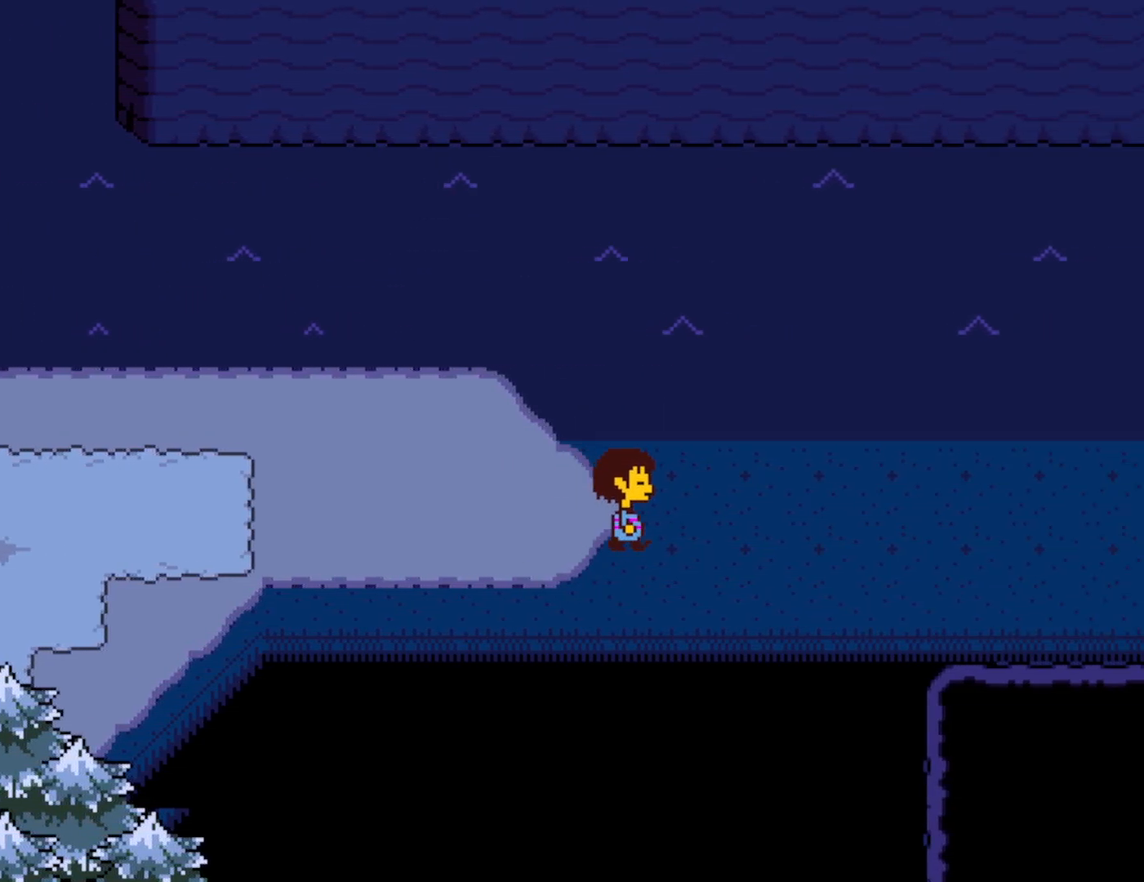
{"keys": ["right"], "events": []}
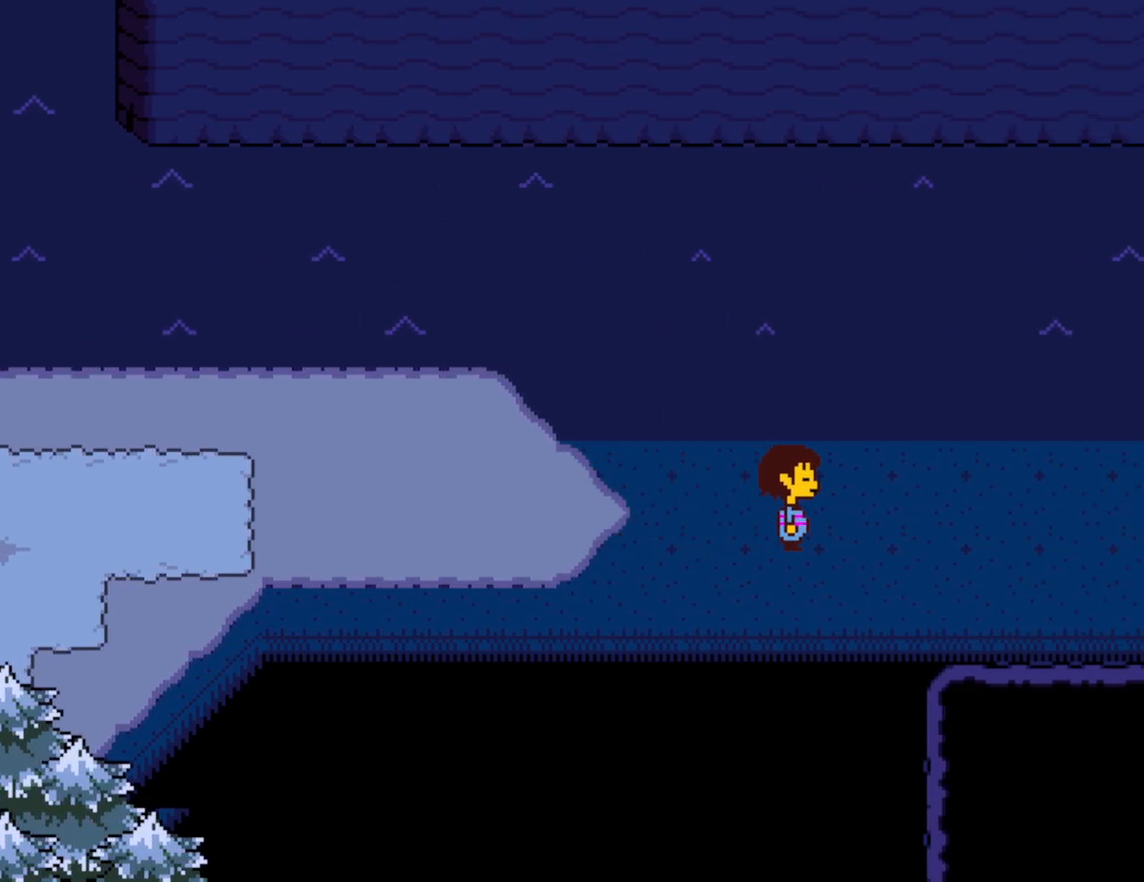
{"keys": ["right"], "events": []}
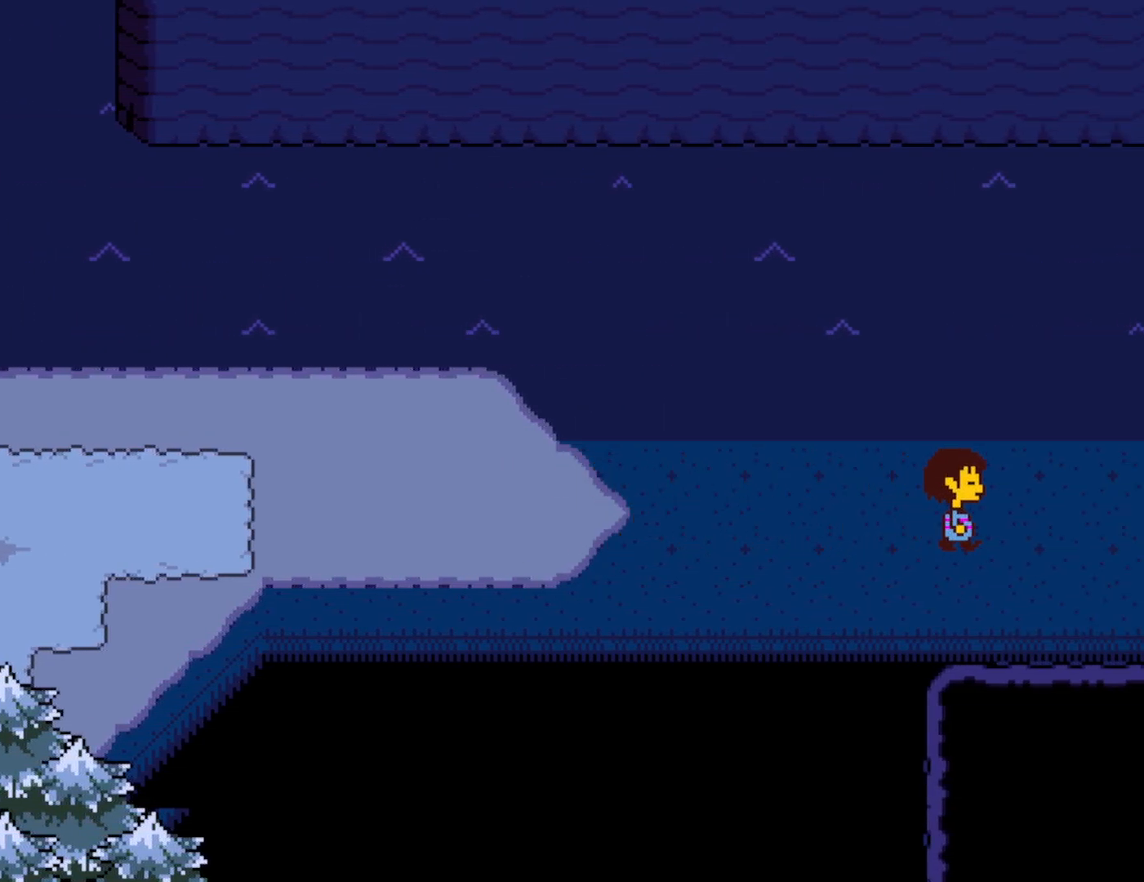
{"keys": ["right"], "events": []}
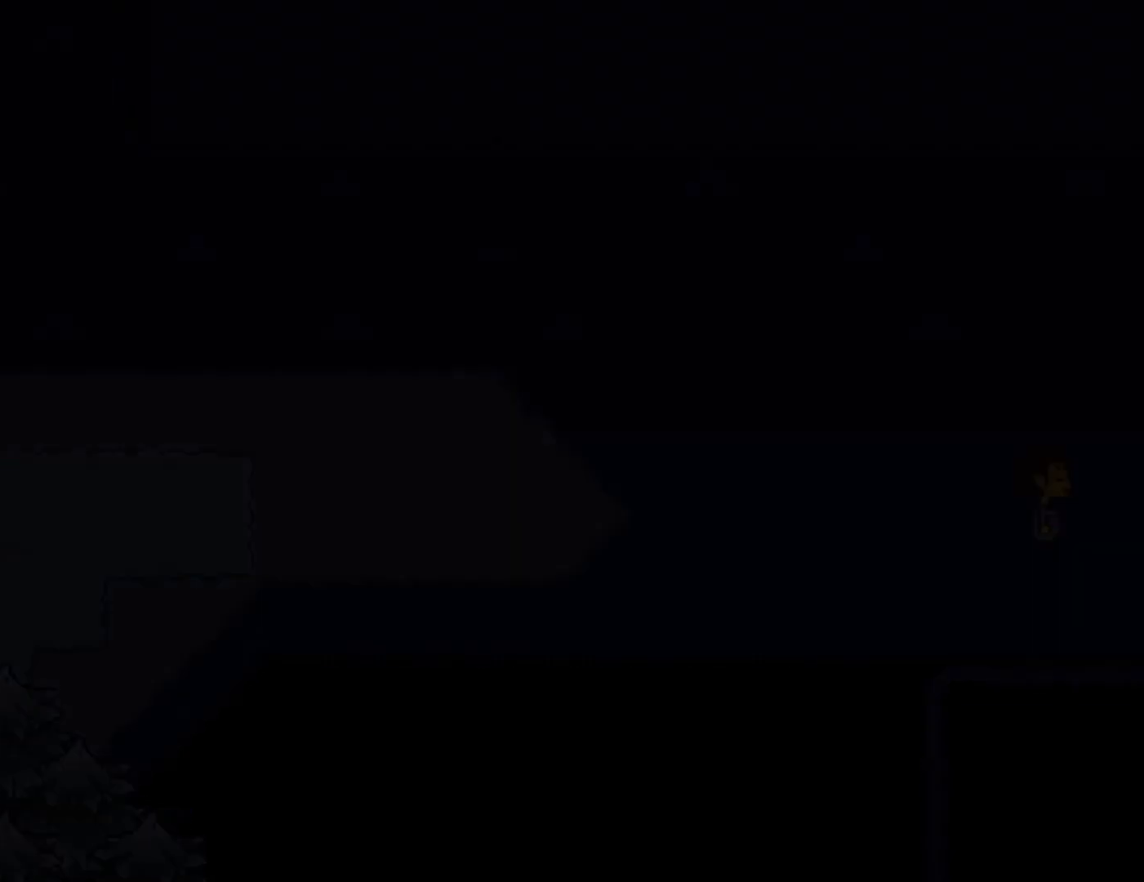
{"keys": ["right"], "events": []}
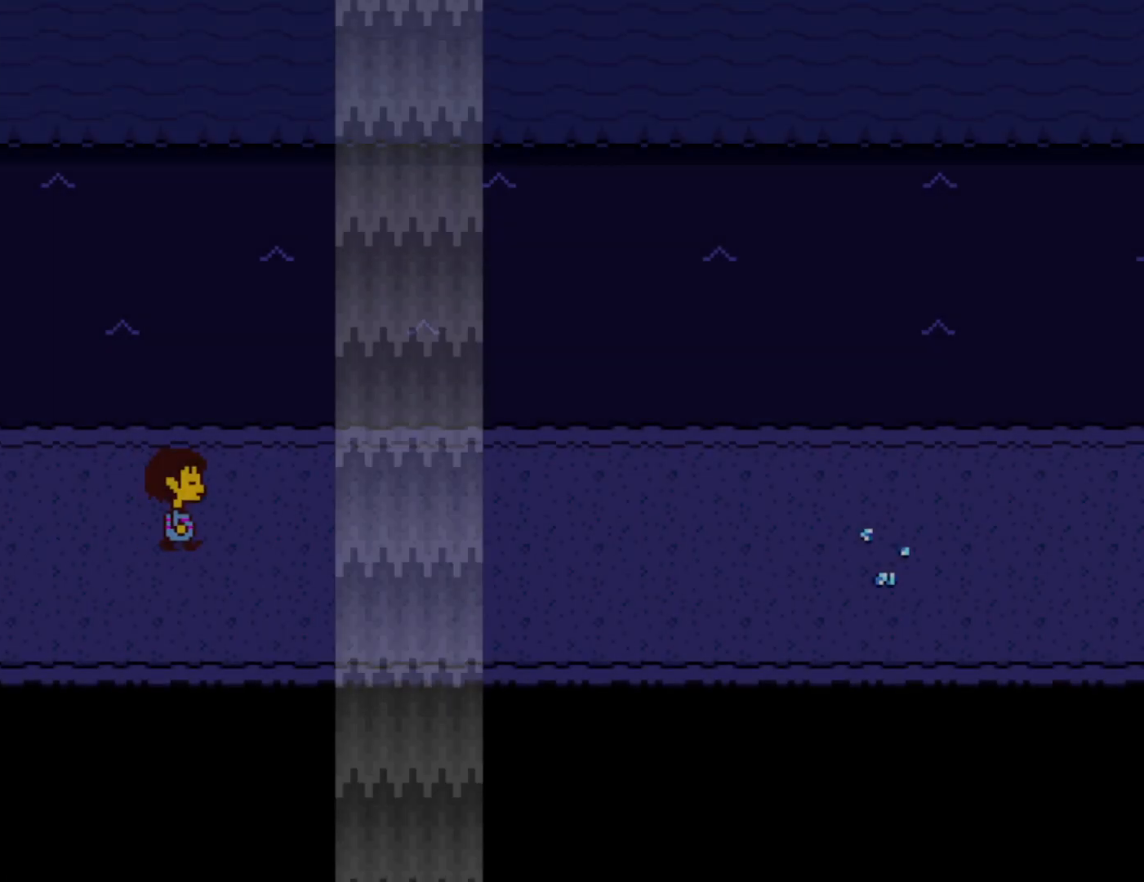
{"keys": ["right"], "events": []}
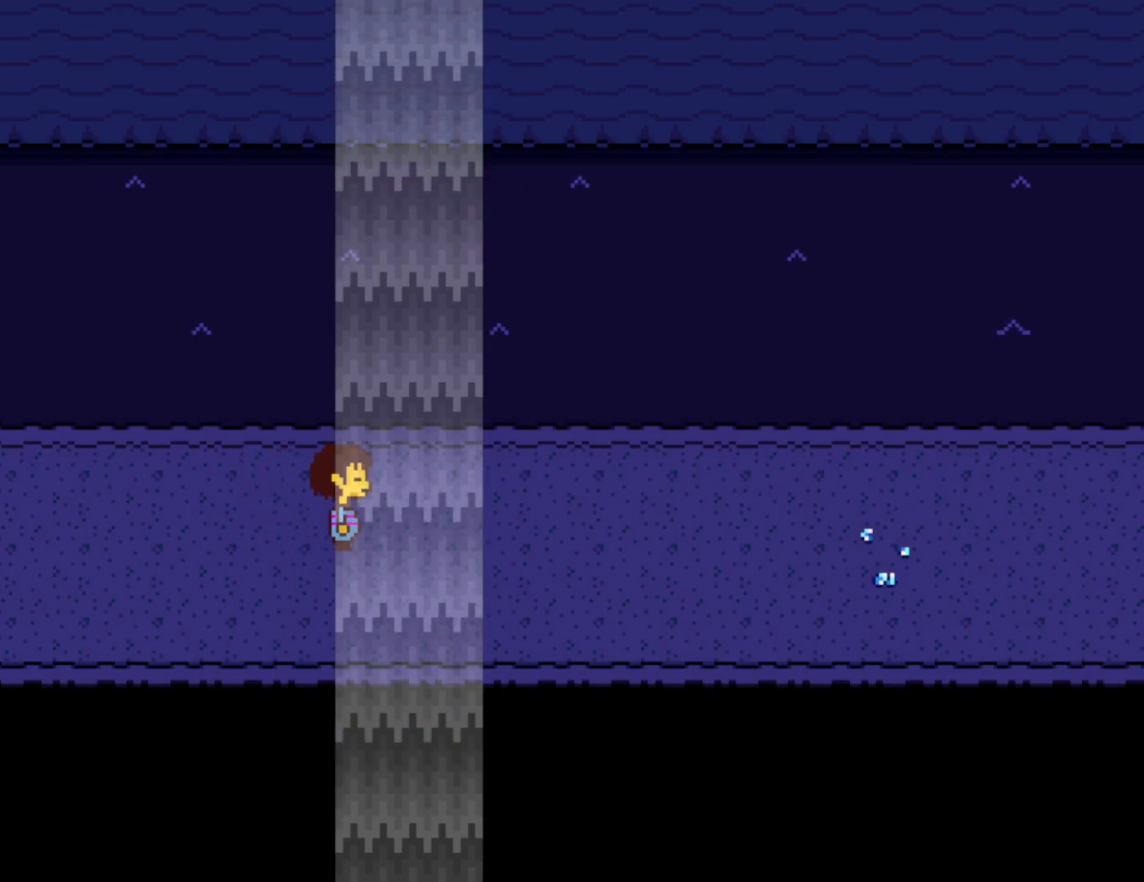
{"keys": ["right"], "events": []}
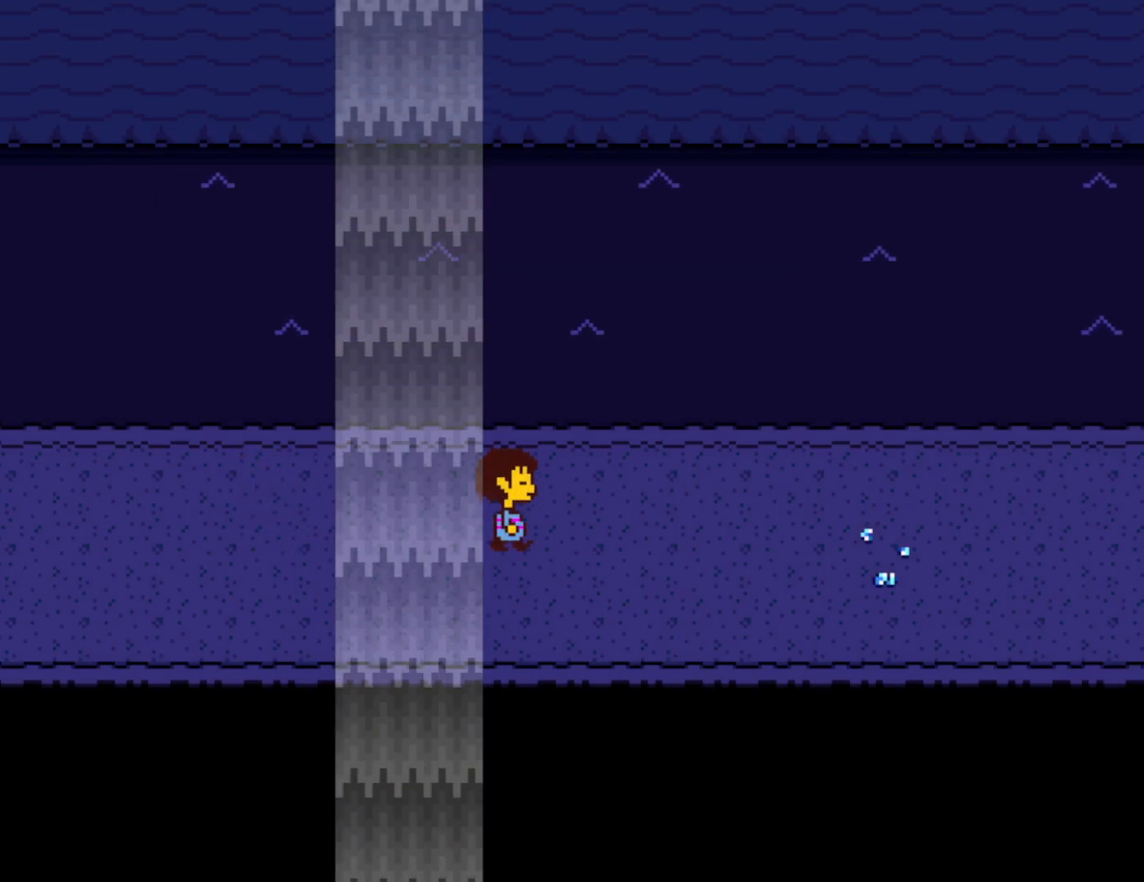
{"keys": ["right"], "events": []}
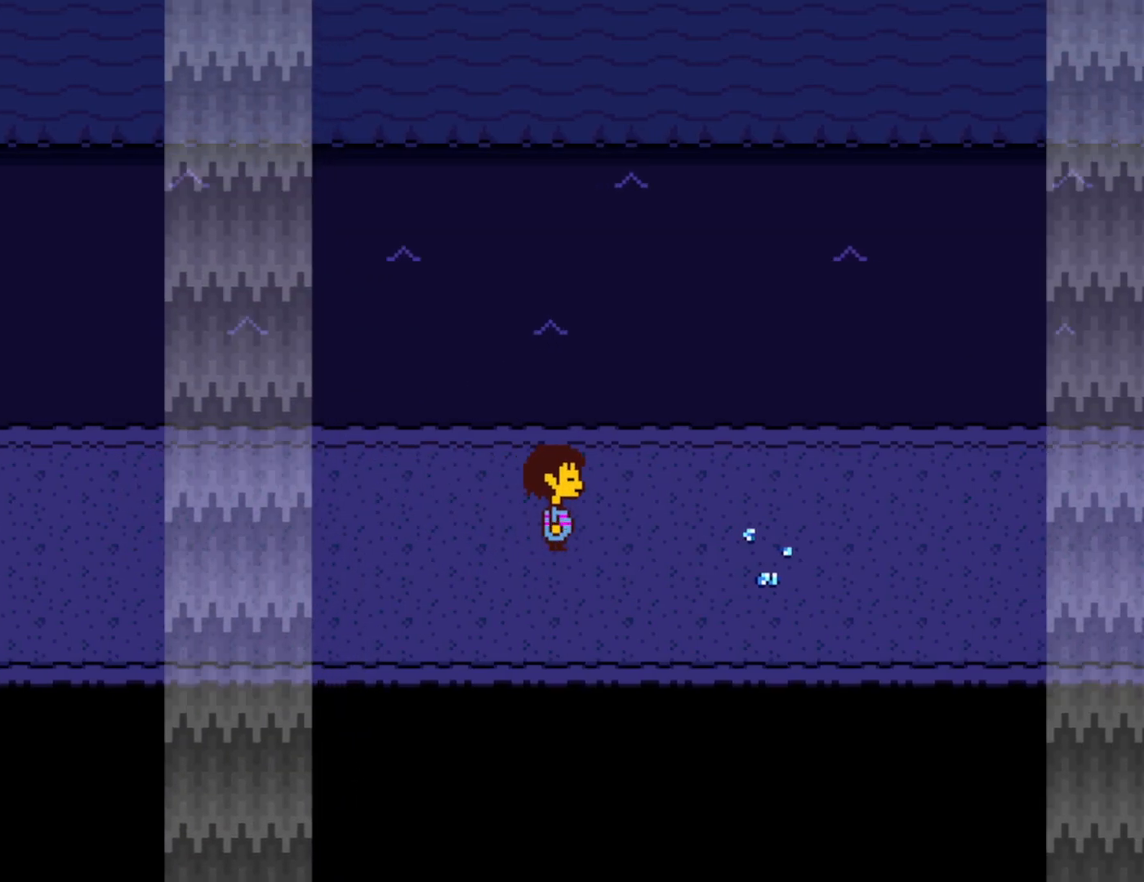
{"keys": ["right"], "events": []}
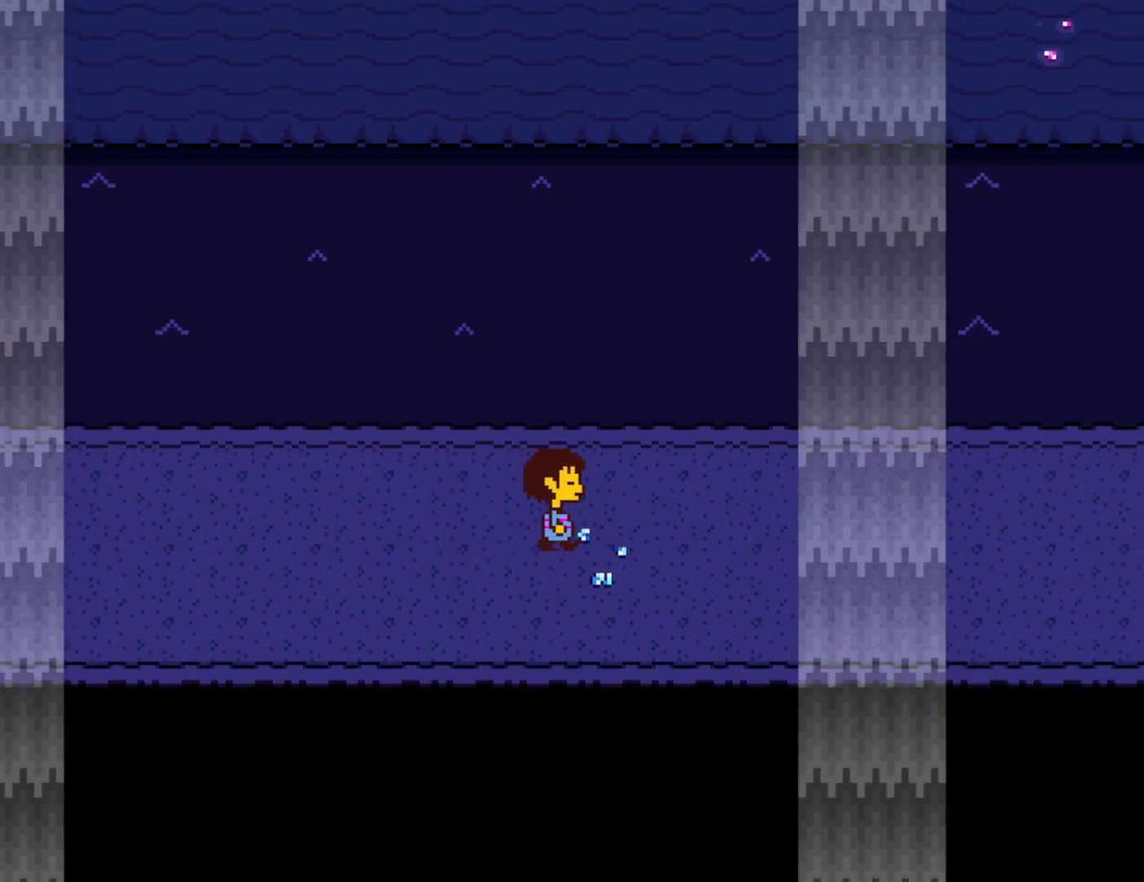
{"keys": ["right"], "events": []}
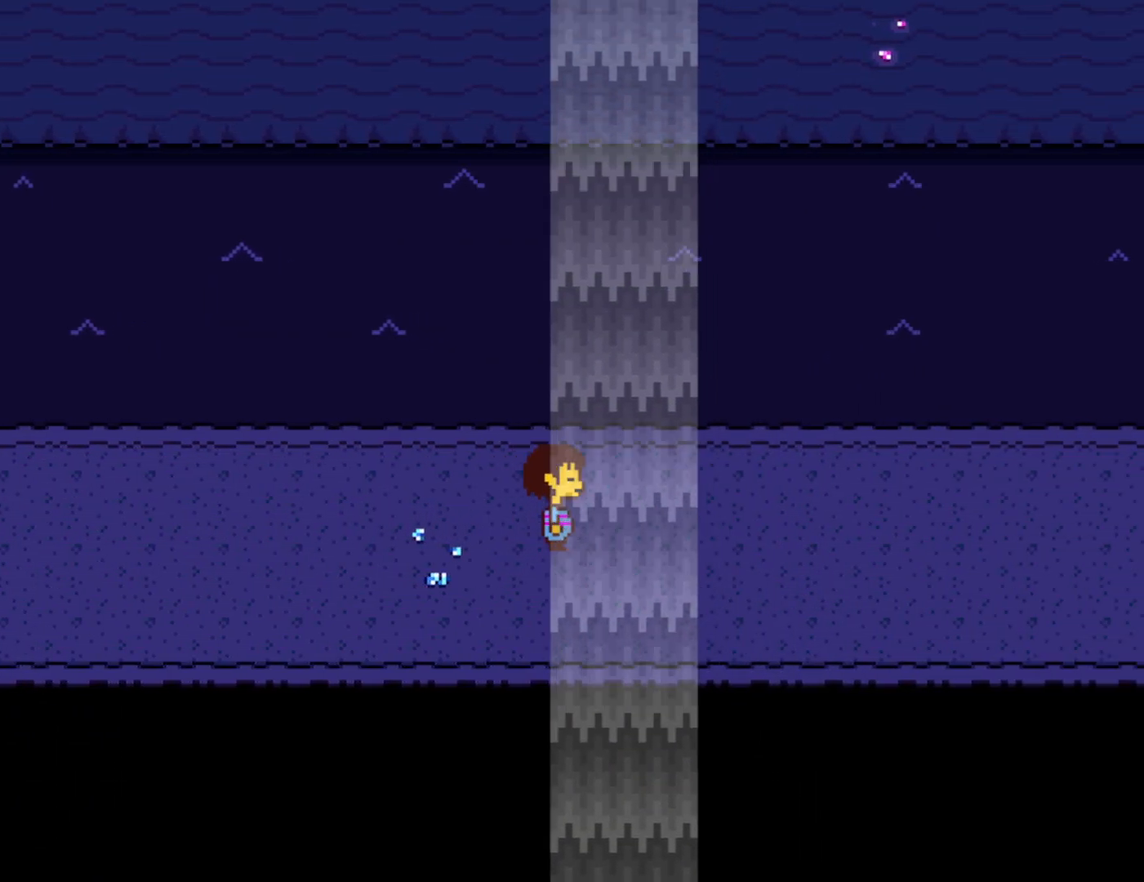
{"keys": ["right"], "events": []}
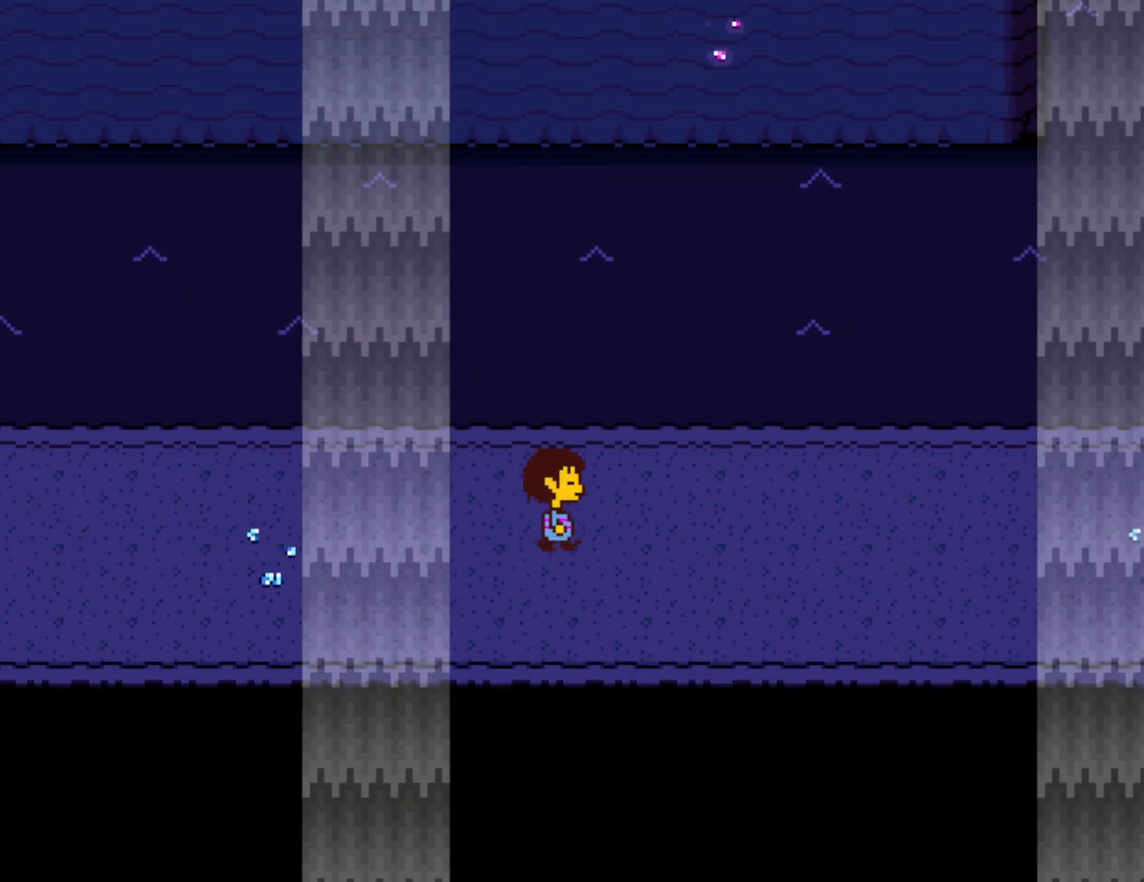
{"keys": ["right"], "events": []}
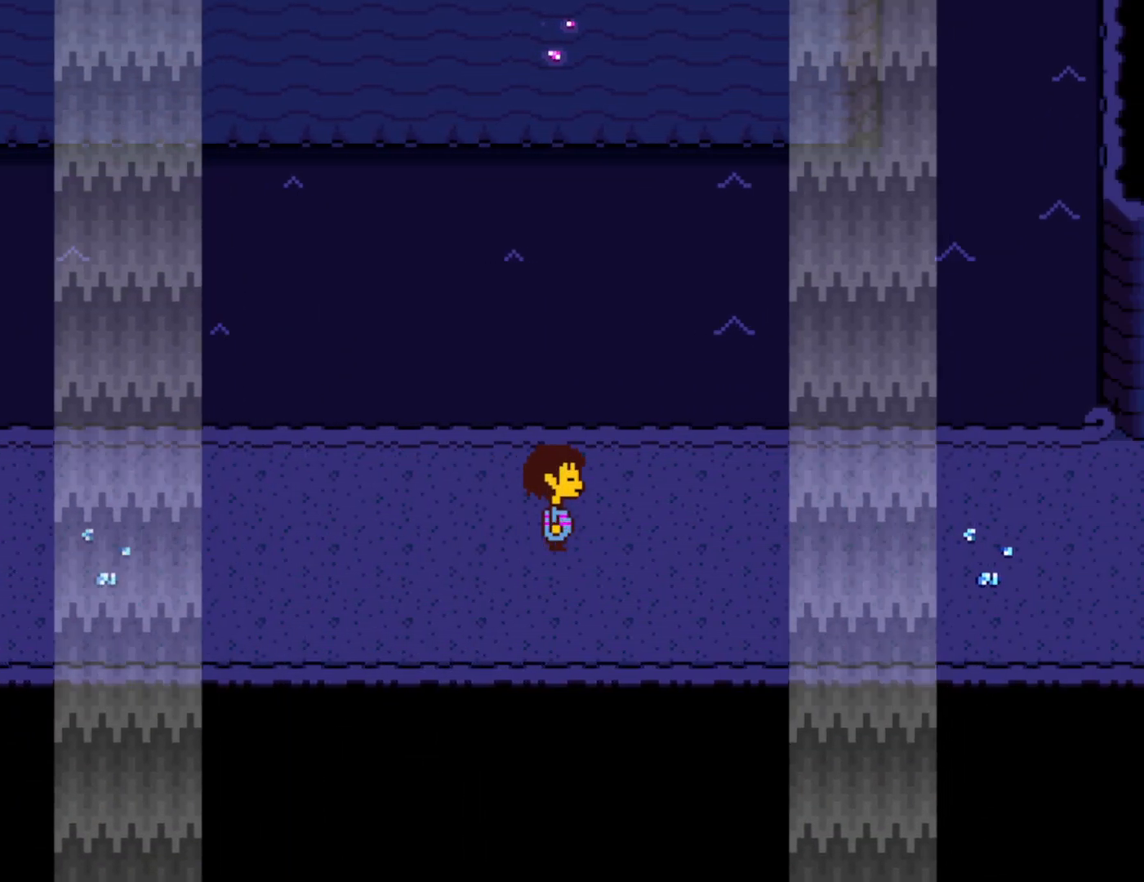
{"keys": ["right"], "events": []}
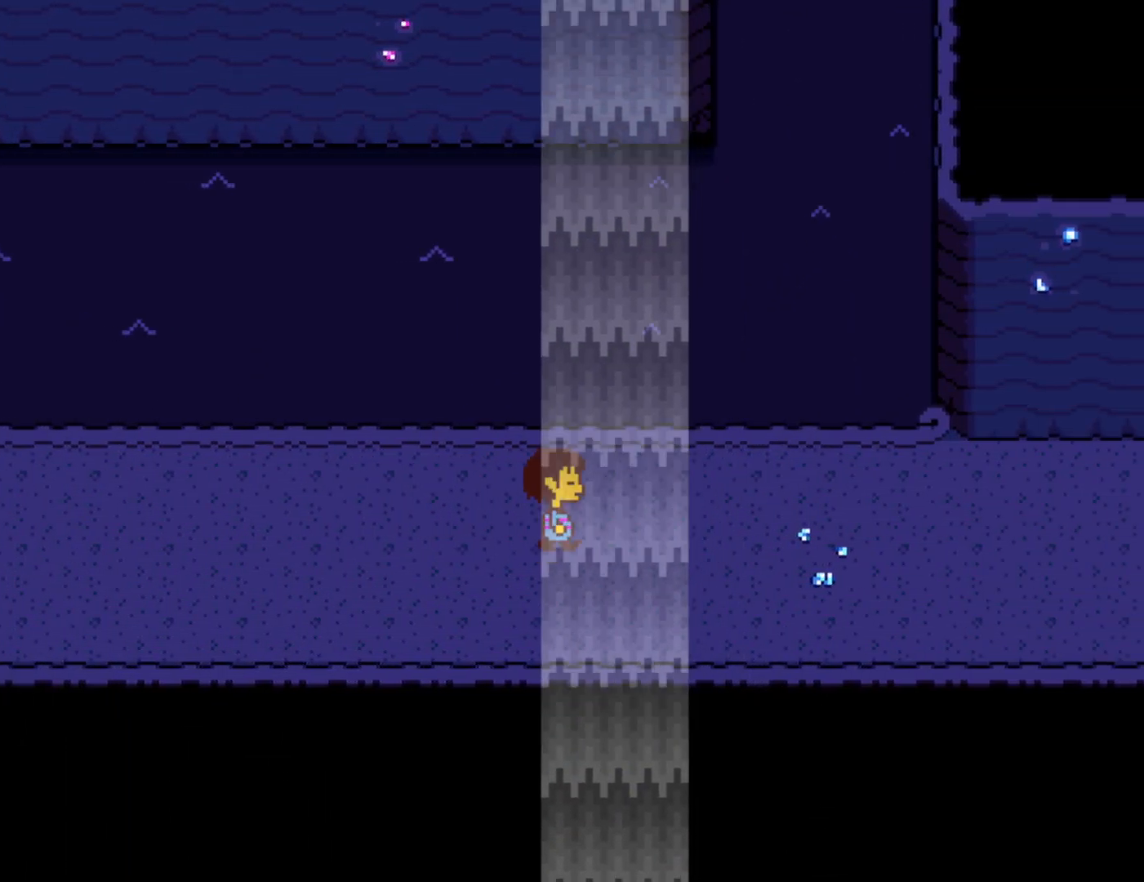
{"keys": ["right"], "events": []}
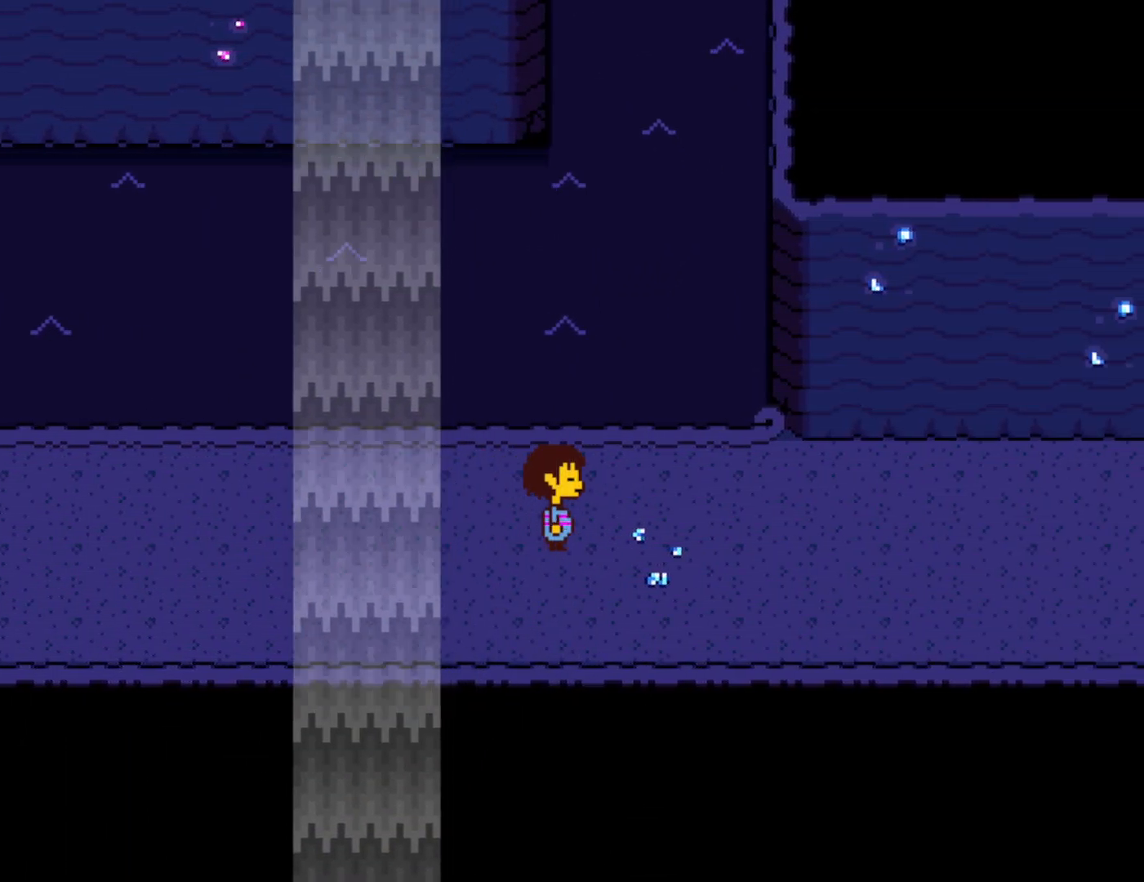
{"keys": ["right"], "events": []}
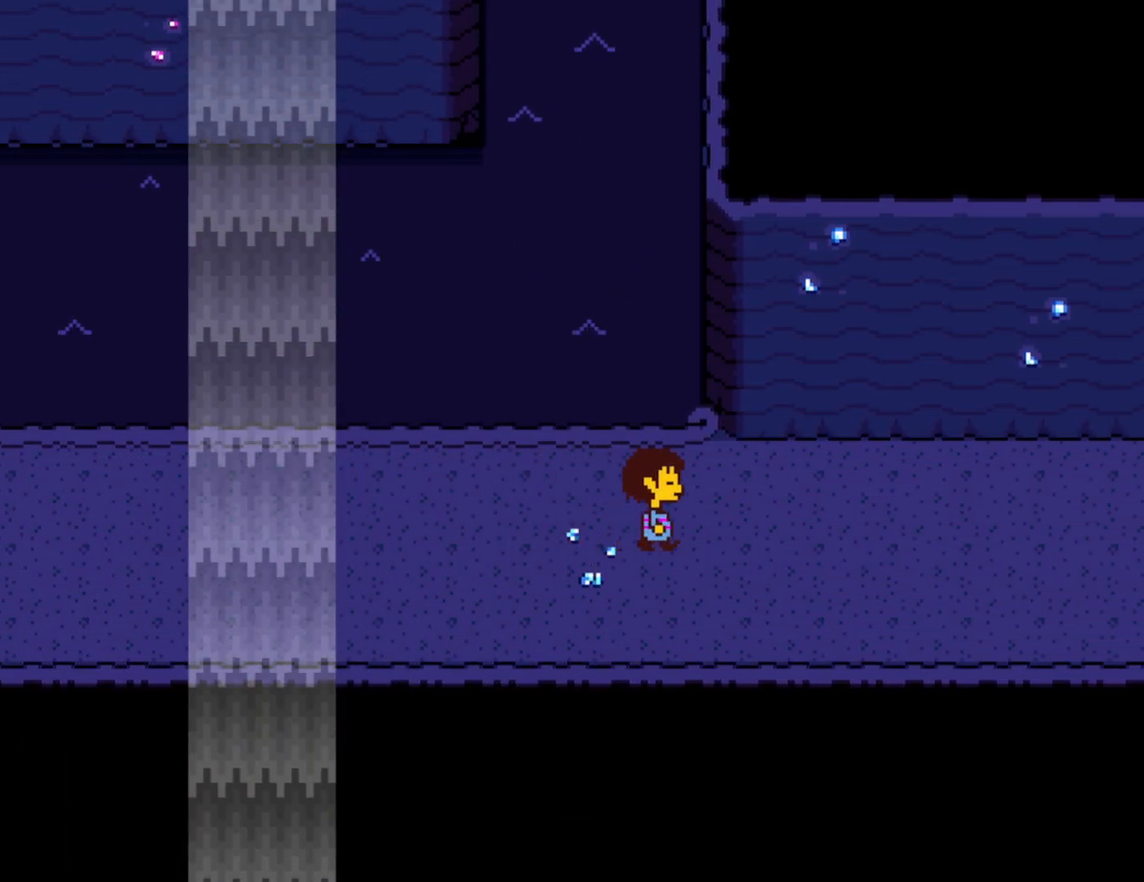
{"keys": ["right"], "events": []}
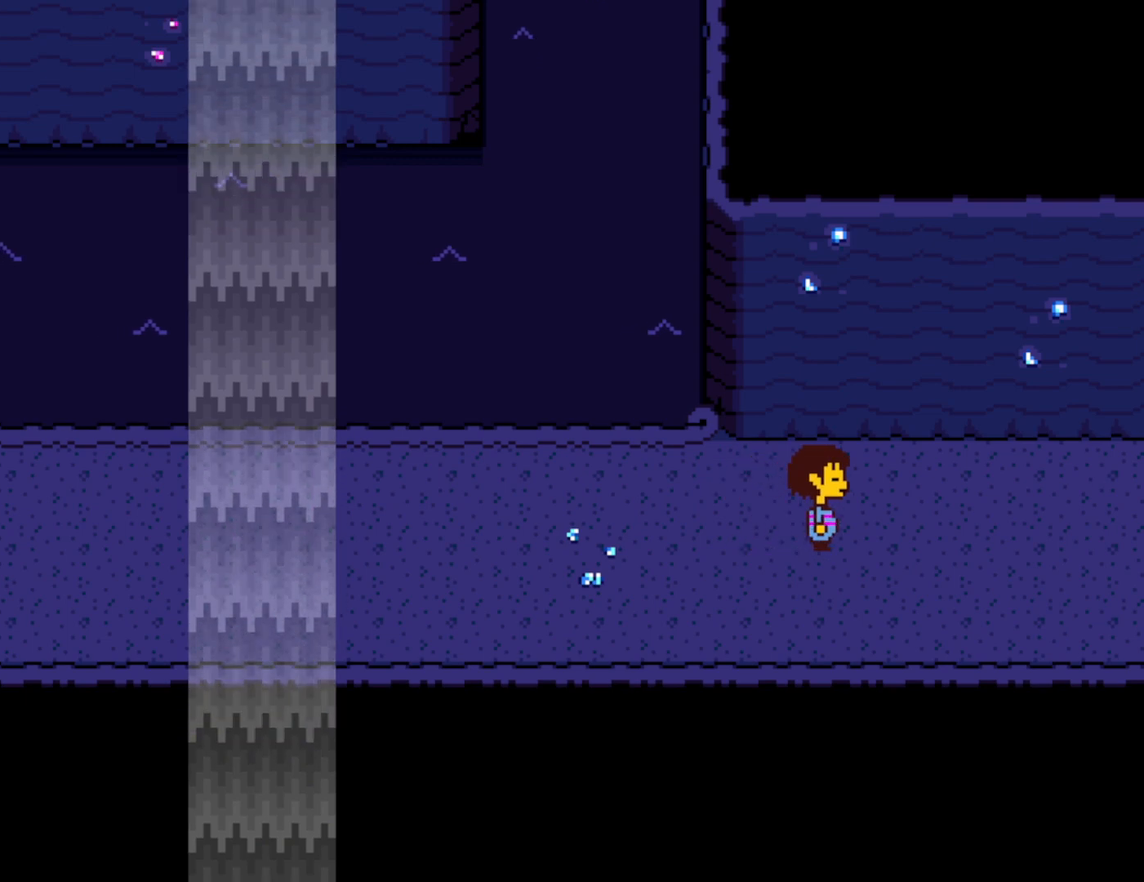
{"keys": ["right"], "events": []}
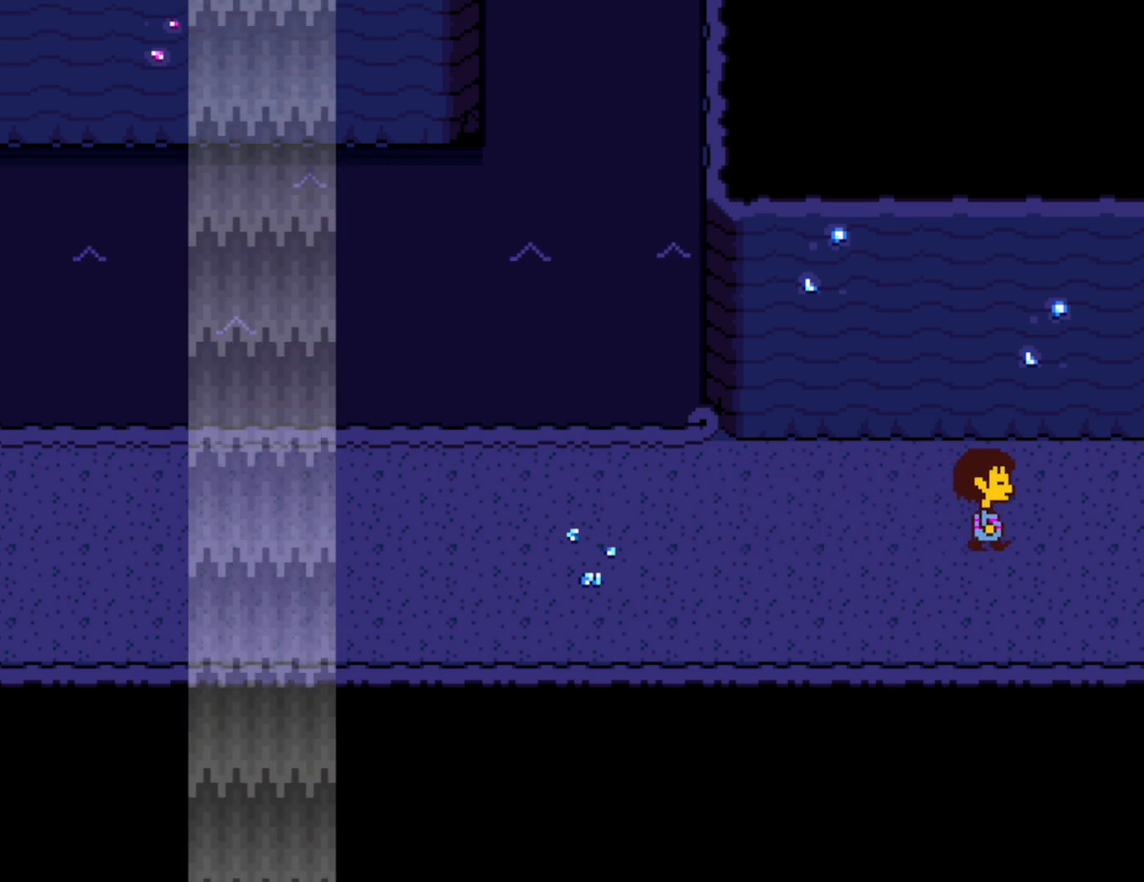
{"keys": ["right"], "events": []}
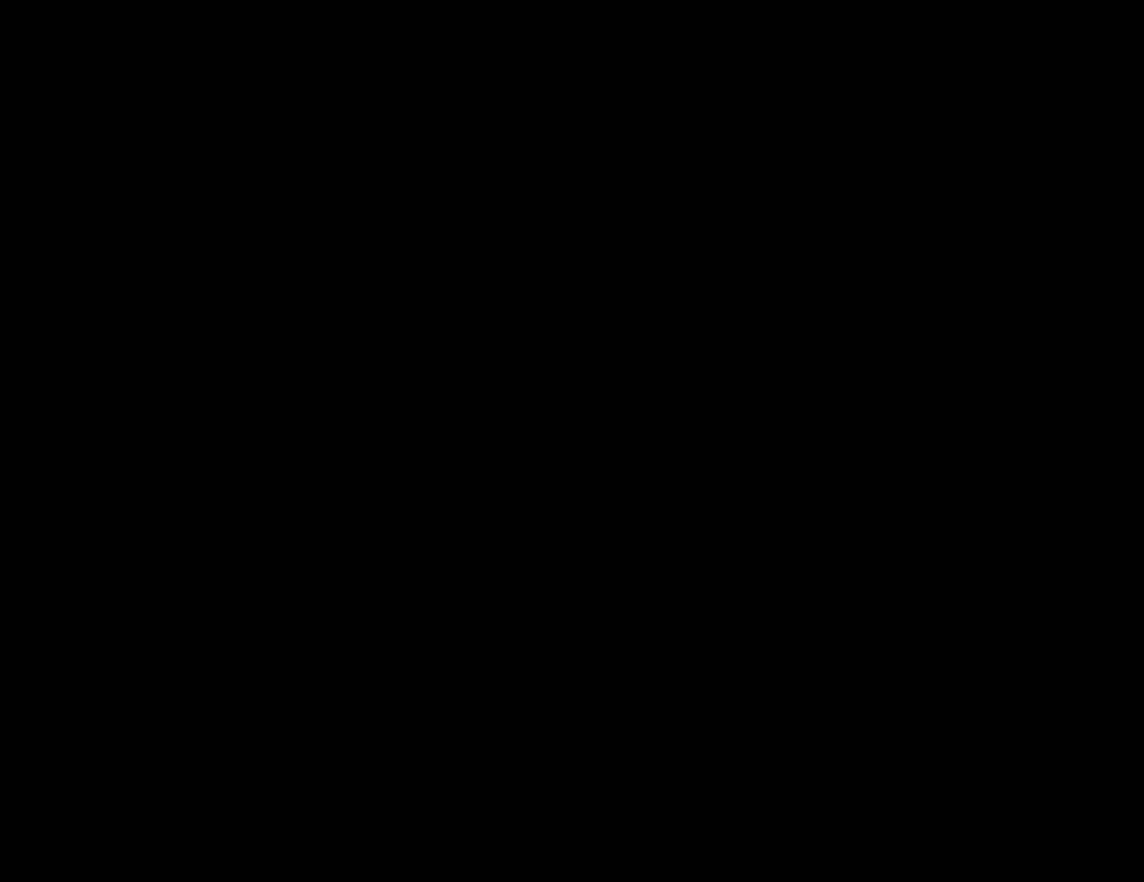
{"keys": ["right"], "events": []}